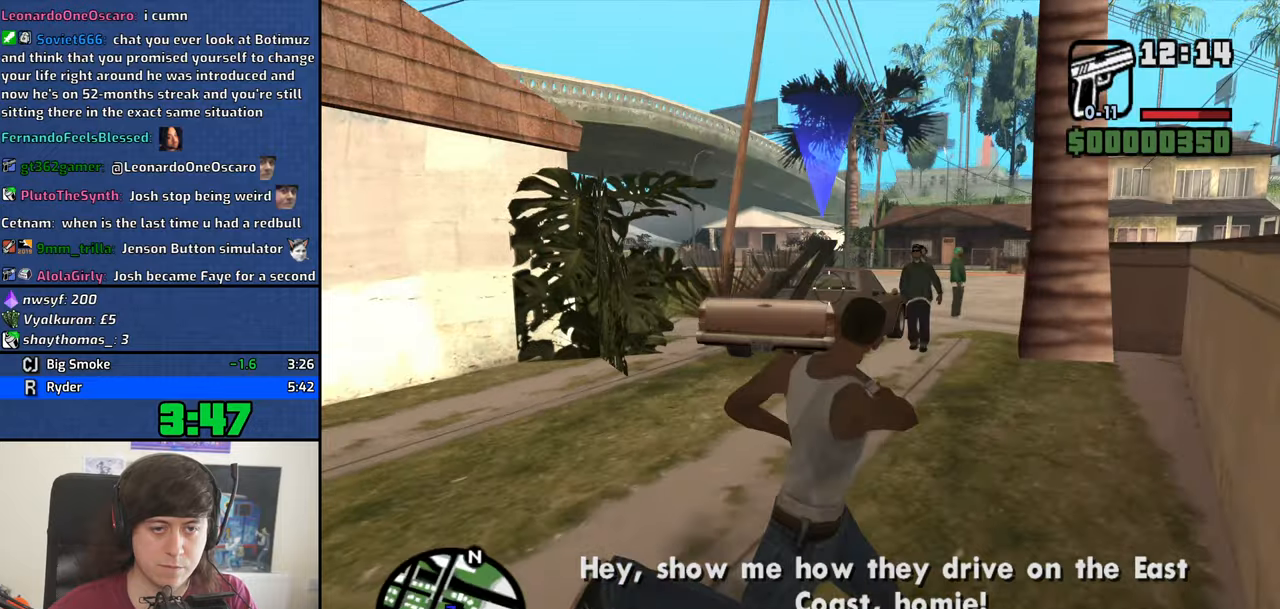
Gameplay with keyboard and mouse; each line is a JSON object with the keys and mouse buttons held at the frame after it. "events" lists presses ("down") and releases ("up") of "1", "2", "3", "4", "5", "6", "8", "a", "alt", "b", "c", "ctrl", "d", "down", "e", "escape", "f", "f1", "f2", "f3", "g", "h", "left", "n", "num2", "q", "r", "right", "s", "shift", "space", "t", "tab", "up", "v", "w", "x", "y", "z", "mouse_left", "mouse_middle", "mouse_right", "mouse_wheel_up" and "mouse_wheel_down" between this image and that frame as [ms after this image, input, new state], when the widget could be followed in between. "mouse_left", "mouse_middle", "mouse_right", "mouse_wheel_up", "mouse_wheel_down" = the "left", "middle", "right", "wheel_up", "wheel_down" buttons of the "mouse" list. No other keys are recorded. Mouse movement is not recorded.
{"keys": [], "mouse": ["left", "right"], "events": [[83, "w", "up"], [500, "mouse_left", "down"]]}
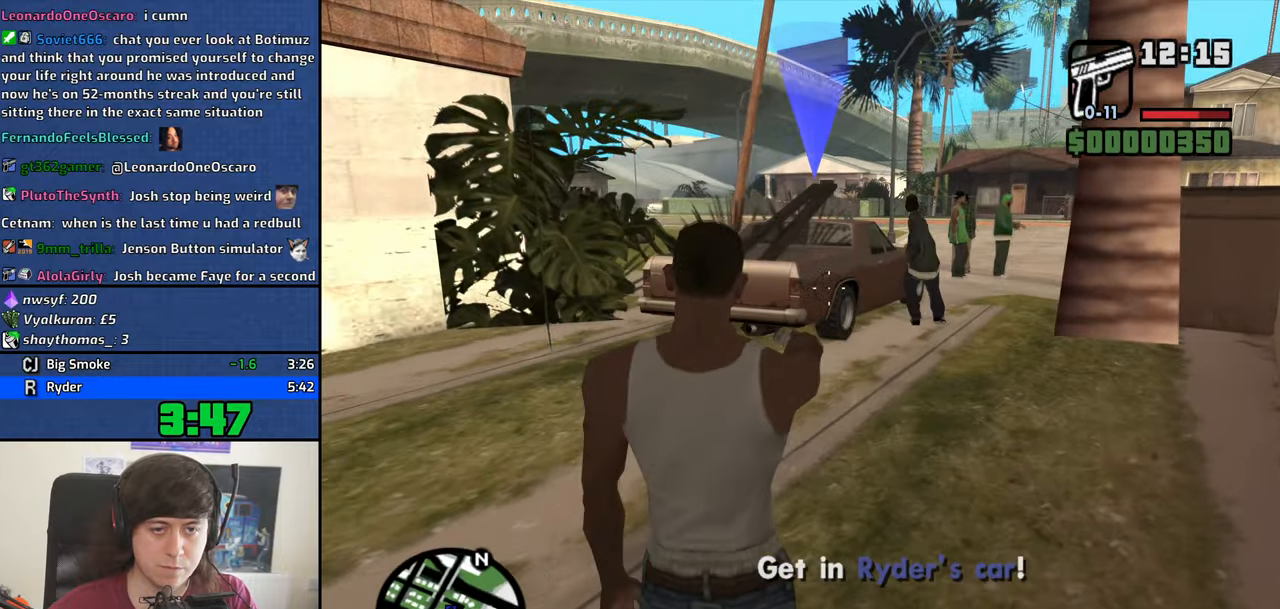
{"keys": ["w"], "mouse": [], "events": [[50, "w", "down"], [150, "mouse_left", "up"], [283, "mouse_right", "up"], [333, "space", "down"], [383, "space", "up"]]}
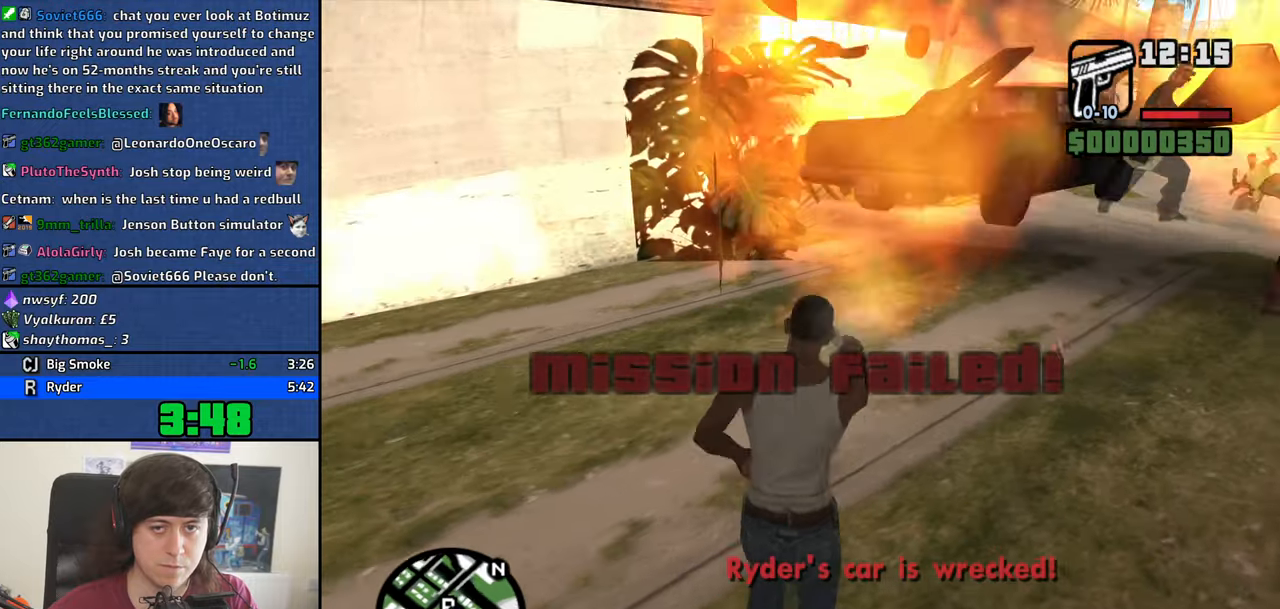
{"keys": ["w"], "mouse": [], "events": [[16, "space", "down"], [66, "space", "up"], [200, "space", "down"], [250, "space", "up"], [350, "space", "down"], [433, "space", "up"]]}
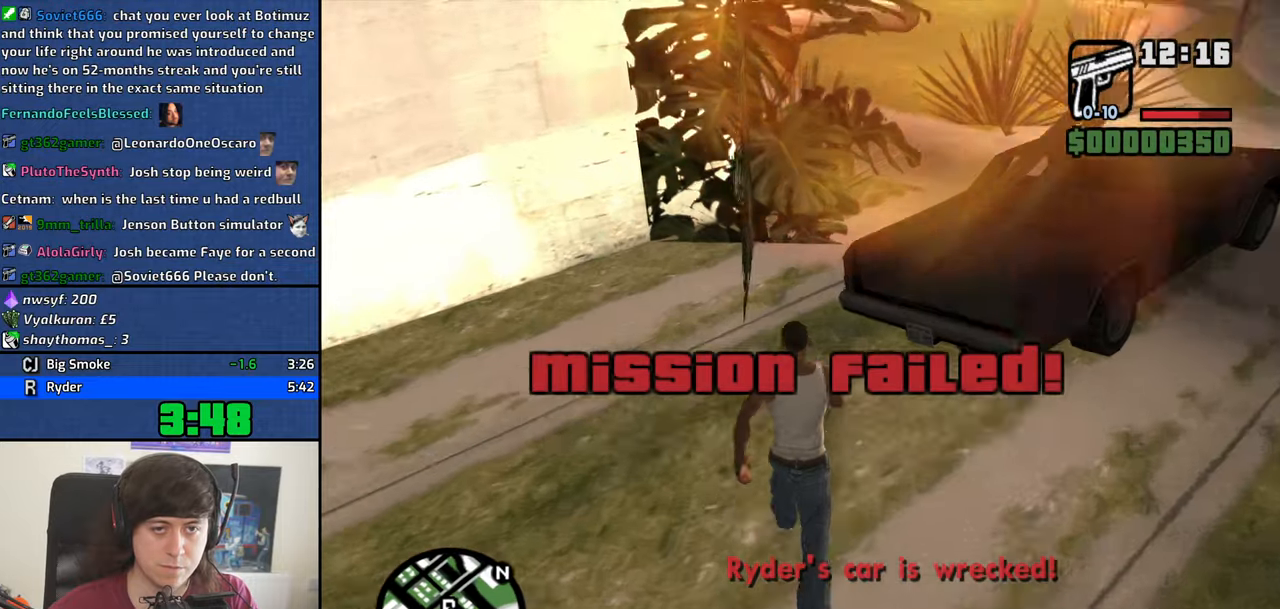
{"keys": ["w"], "mouse": [], "events": [[33, "space", "down"], [133, "space", "up"], [216, "space", "down"], [316, "space", "up"], [400, "space", "down"], [450, "space", "up"]]}
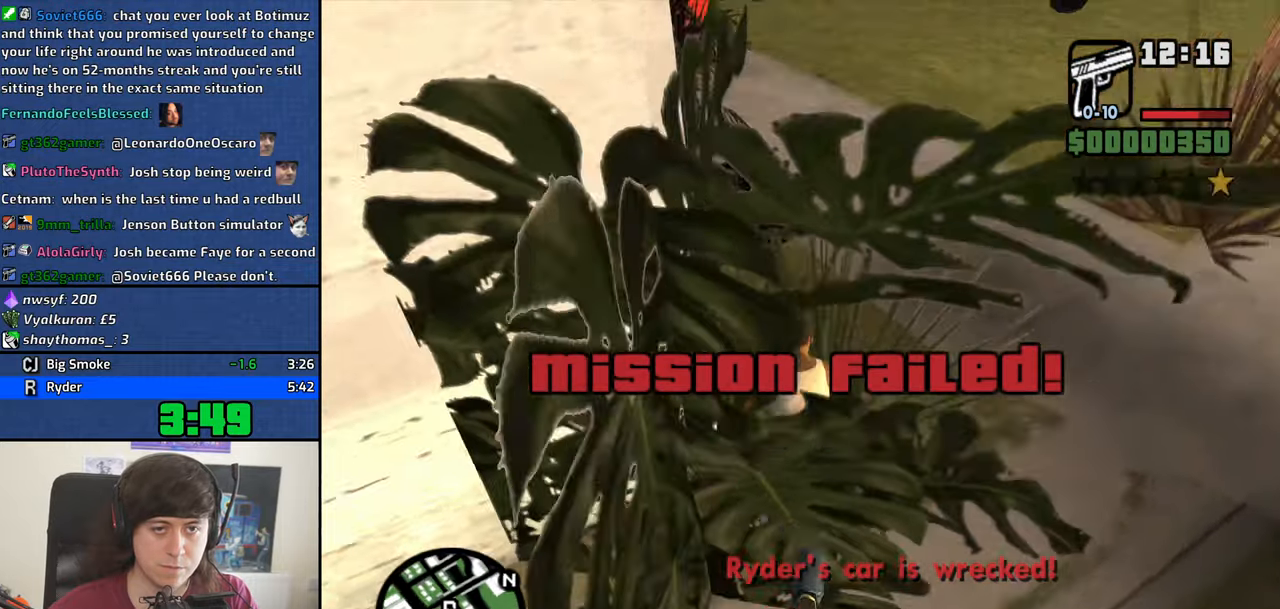
{"keys": ["w"], "mouse": [], "events": [[100, "space", "down"], [150, "space", "up"]]}
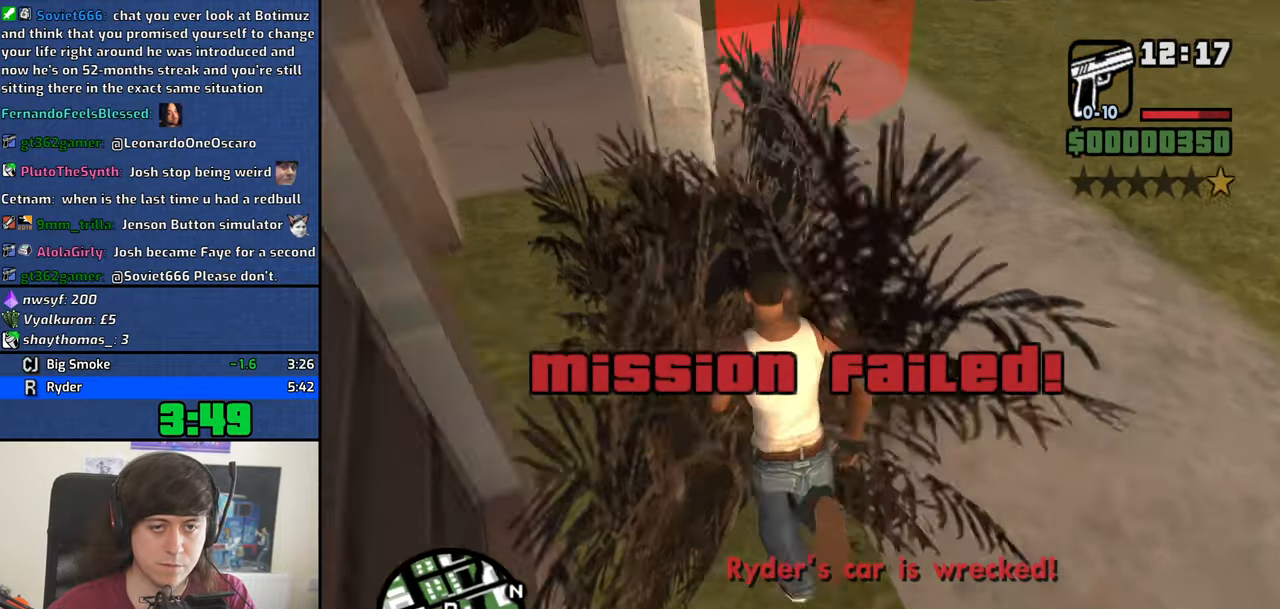
{"keys": [], "mouse": [], "events": [[400, "f3", "down"], [433, "f3", "up"], [433, "w", "up"]]}
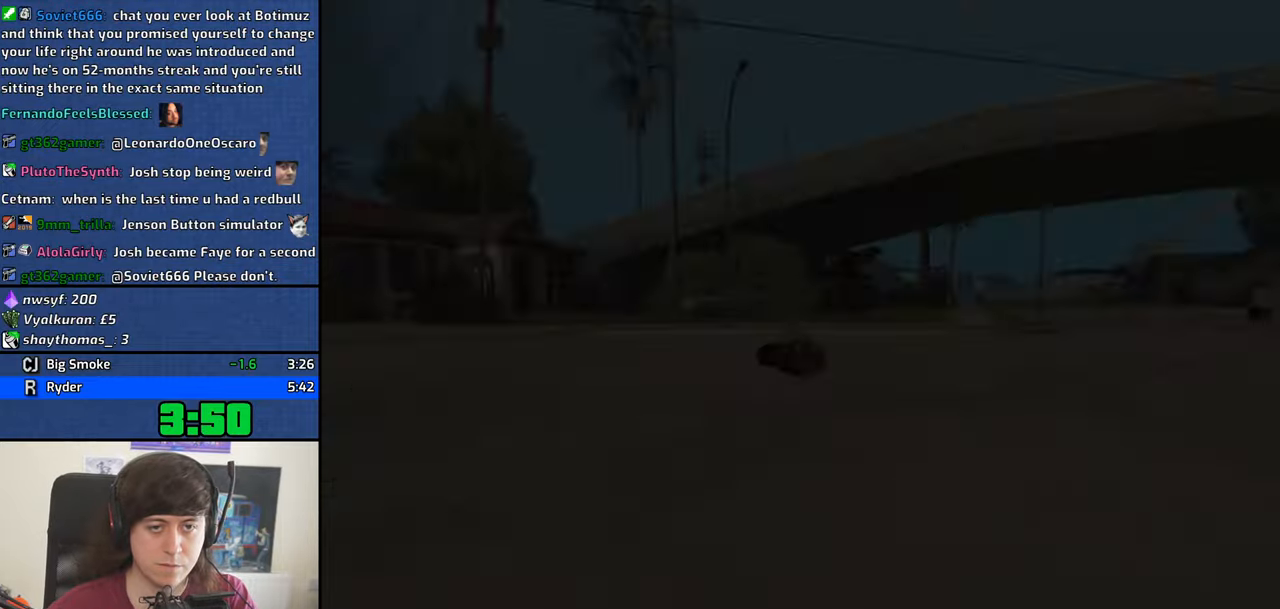
{"keys": ["a", "w"], "mouse": [], "events": [[166, "space", "down"], [266, "a", "down"], [266, "space", "up"], [266, "w", "down"], [316, "a", "up"], [316, "w", "up"], [366, "d", "down"], [366, "space", "down"], [416, "d", "up"], [450, "w", "down"], [500, "a", "down"], [500, "space", "up"]]}
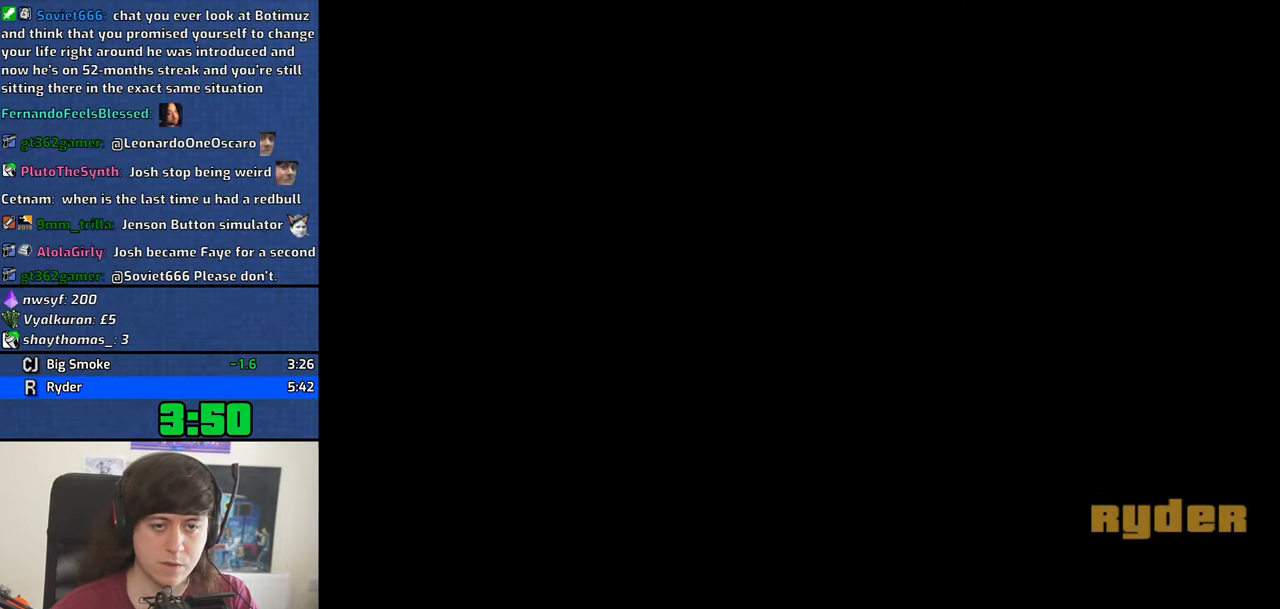
{"keys": ["d"], "mouse": [], "events": [[50, "a", "up"], [50, "d", "down"], [50, "w", "up"], [100, "space", "down"], [150, "d", "up"], [183, "a", "down"], [183, "space", "up"], [183, "w", "down"], [233, "a", "up"], [233, "d", "down"], [233, "w", "up"], [333, "d", "up"], [333, "space", "down"], [383, "a", "down"], [383, "w", "down"], [433, "a", "up"], [433, "space", "up"], [433, "w", "up"], [466, "d", "down"]]}
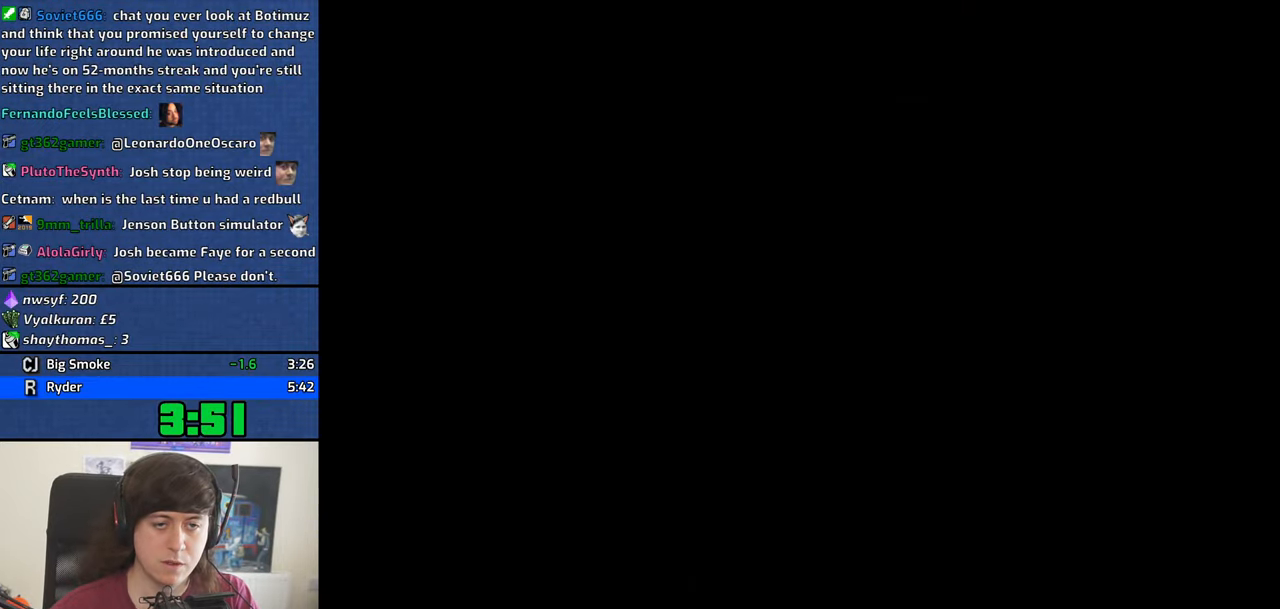
{"keys": ["w"], "mouse": [], "events": [[16, "space", "down"], [66, "d", "up"], [116, "a", "down"], [116, "space", "up"], [116, "w", "down"], [166, "a", "up"], [166, "w", "up"], [200, "d", "down"], [200, "space", "down"], [250, "d", "up"], [250, "w", "down"], [300, "space", "up"], [433, "space", "down"], [483, "space", "up"]]}
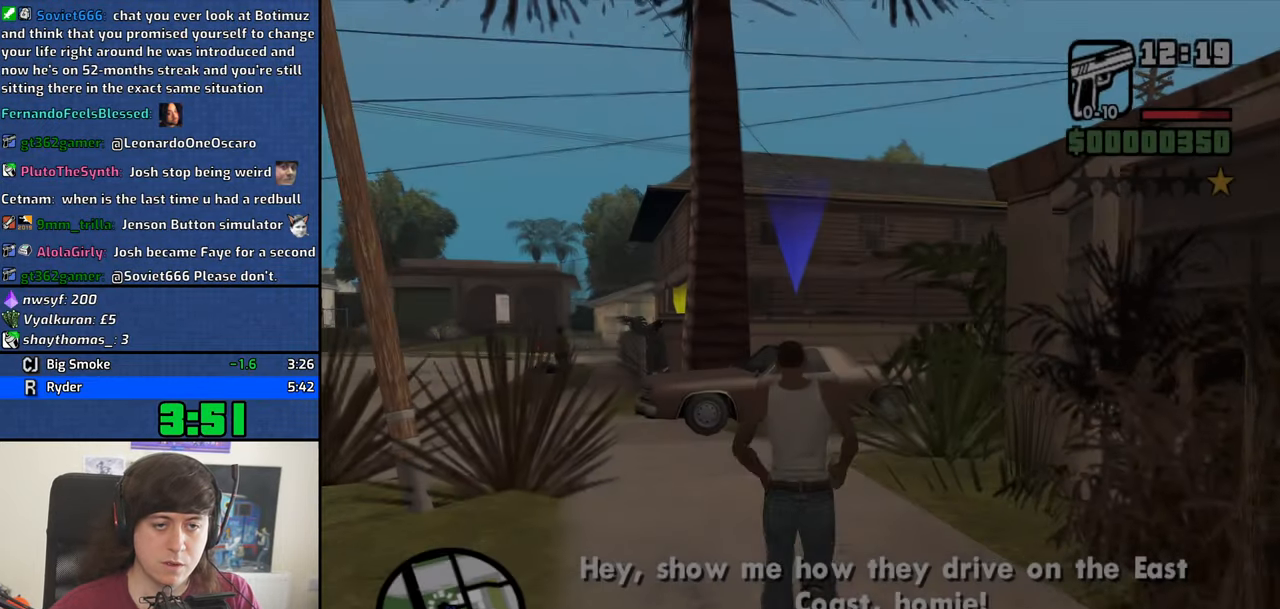
{"keys": ["space", "w"], "mouse": [], "events": [[133, "space", "down"], [166, "space", "up"], [316, "space", "down"], [417, "space", "up"], [500, "space", "down"]]}
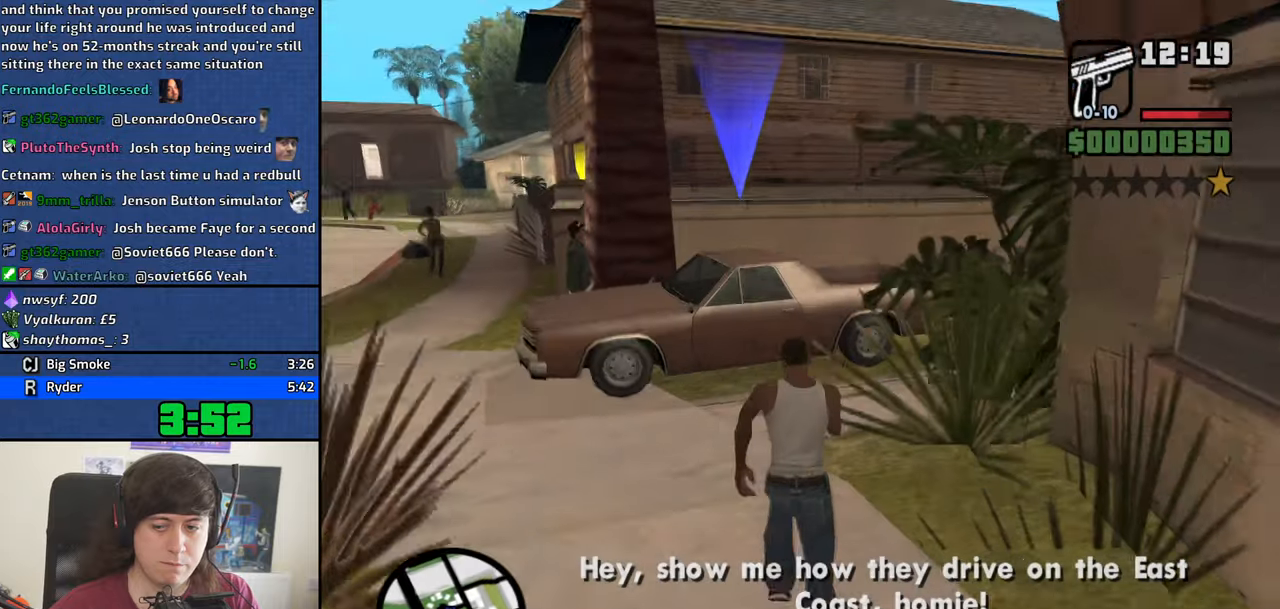
{"keys": [], "mouse": [], "events": [[50, "f", "down"], [100, "space", "up"], [150, "f", "up"], [150, "w", "up"], [233, "f", "down"], [333, "f", "up"], [417, "f", "down"], [467, "f", "up"]]}
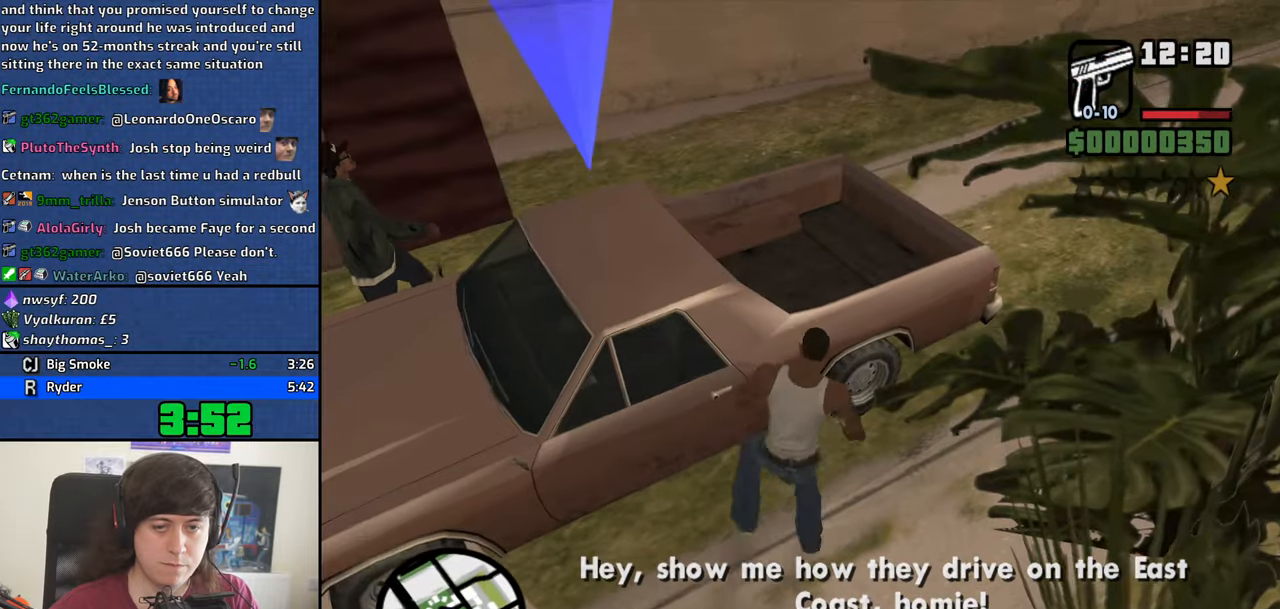
{"keys": [], "mouse": [], "events": [[67, "f", "down"], [167, "f", "up"]]}
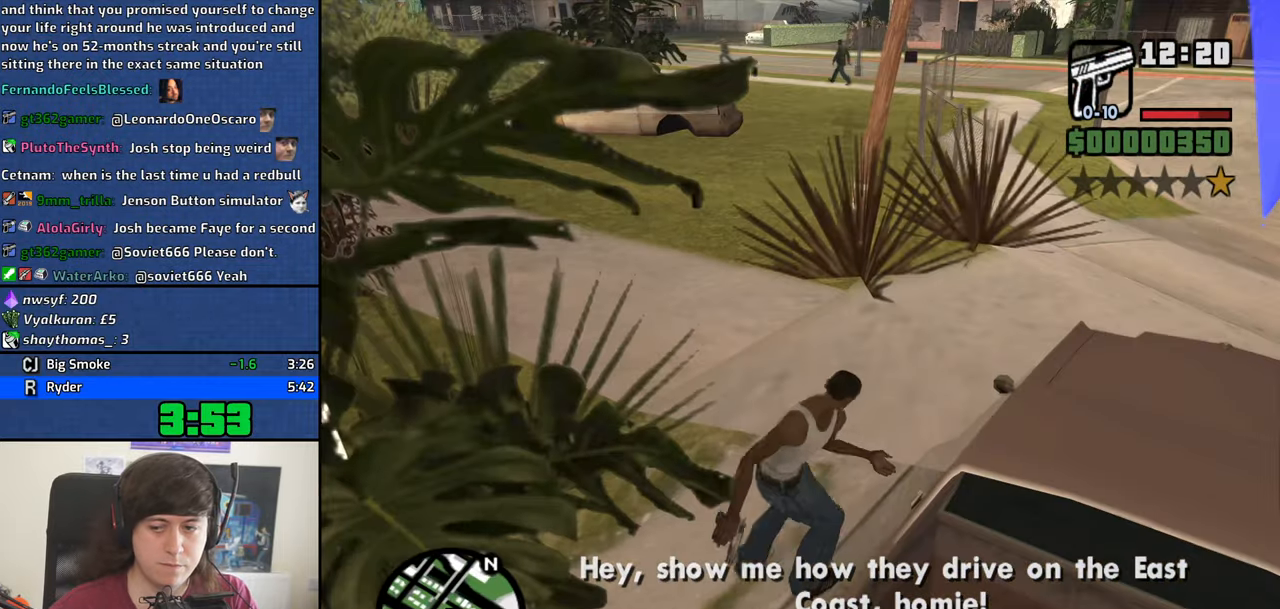
{"keys": [], "mouse": [], "events": []}
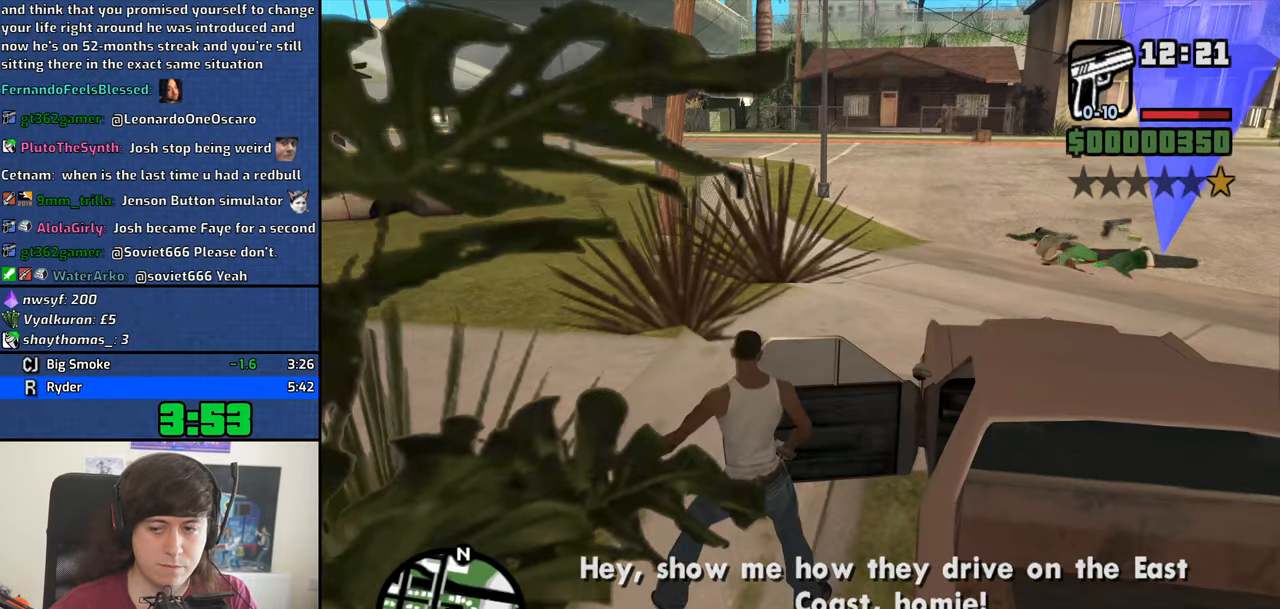
{"keys": ["6", "shift", "w"], "mouse": [], "events": [[417, "6", "down"], [417, "shift", "down"], [417, "w", "down"]]}
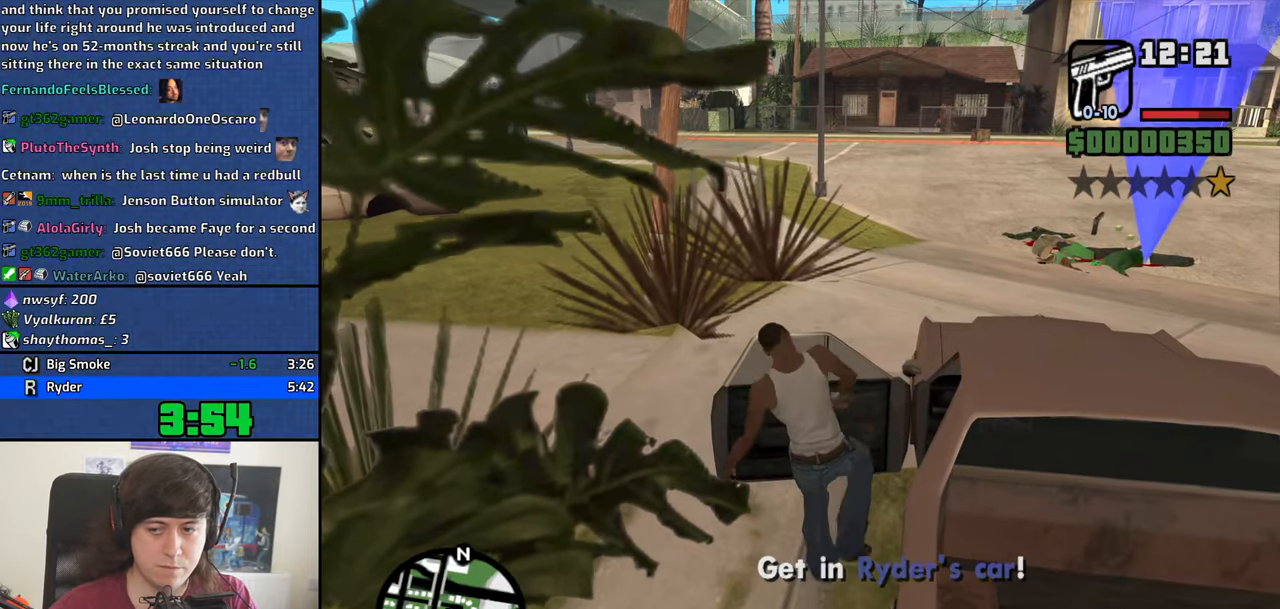
{"keys": ["6", "shift", "w"], "mouse": [], "events": []}
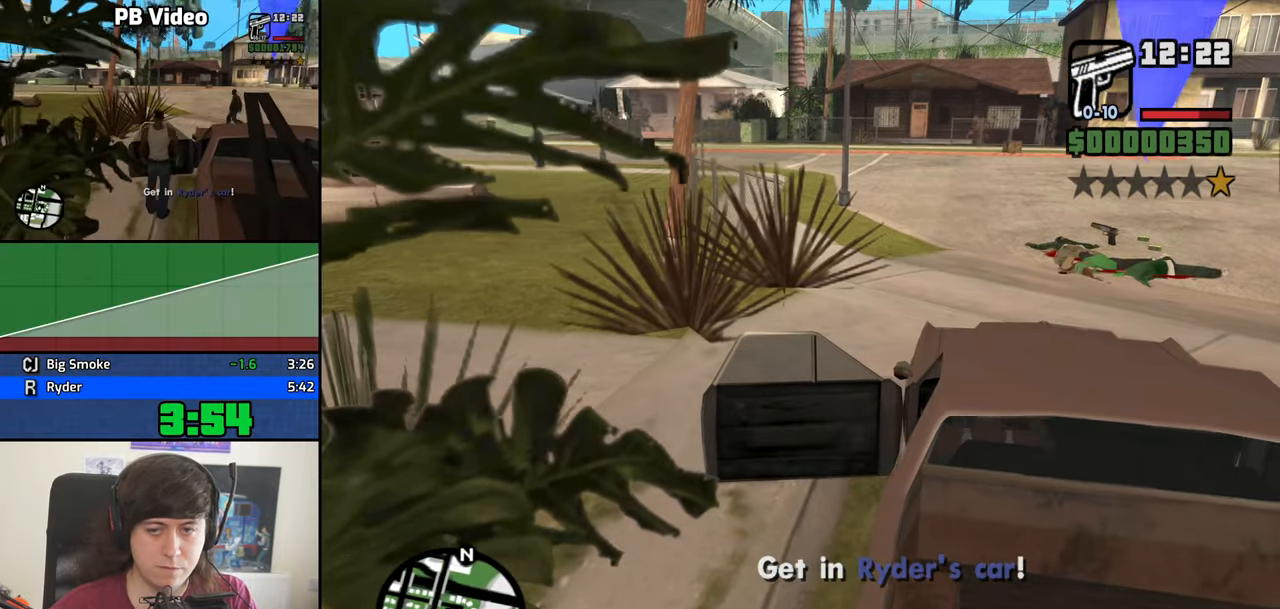
{"keys": ["w"], "mouse": ["wheel_down"], "events": [[417, "6", "up"], [500, "mouse_wheel_down", "down"], [500, "shift", "up"]]}
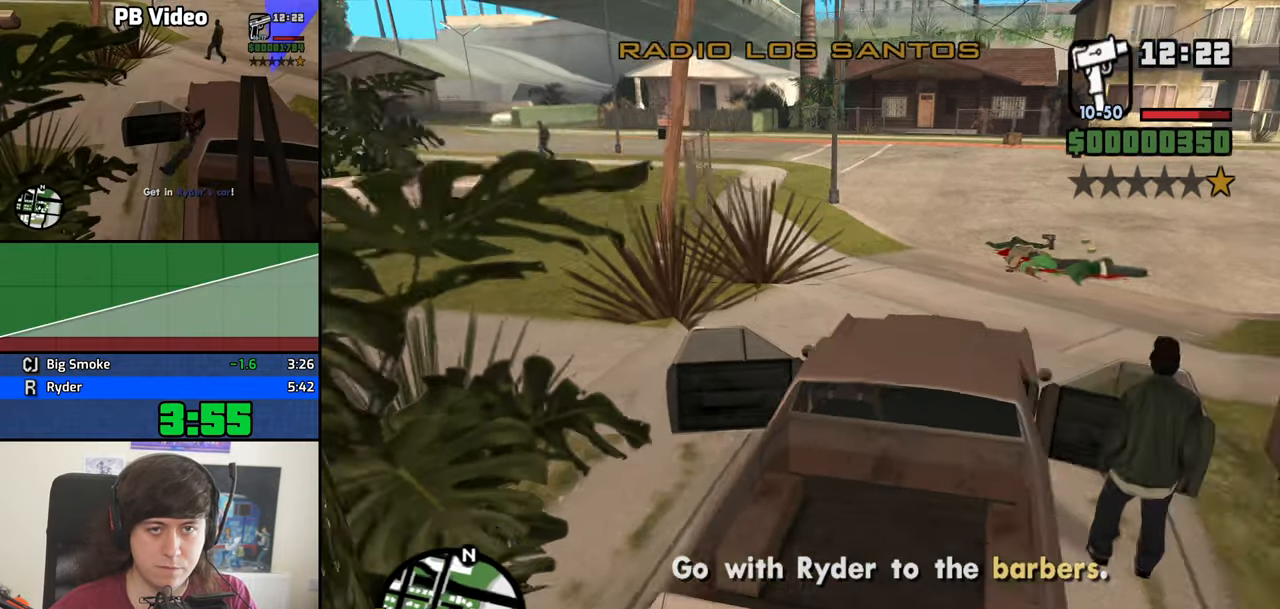
{"keys": ["w"], "mouse": ["wheel_down"], "events": [[100, "mouse_wheel_down", "up"], [233, "mouse_wheel_down", "down"], [333, "mouse_wheel_down", "up"], [467, "mouse_wheel_down", "down"]]}
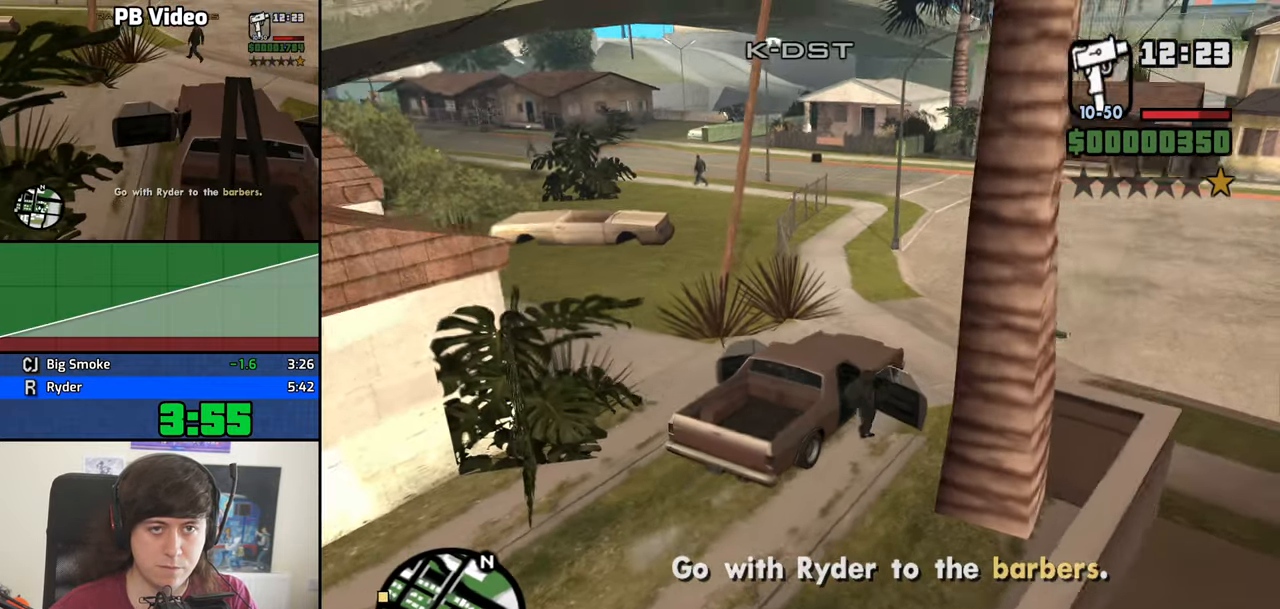
{"keys": ["w"], "mouse": []}
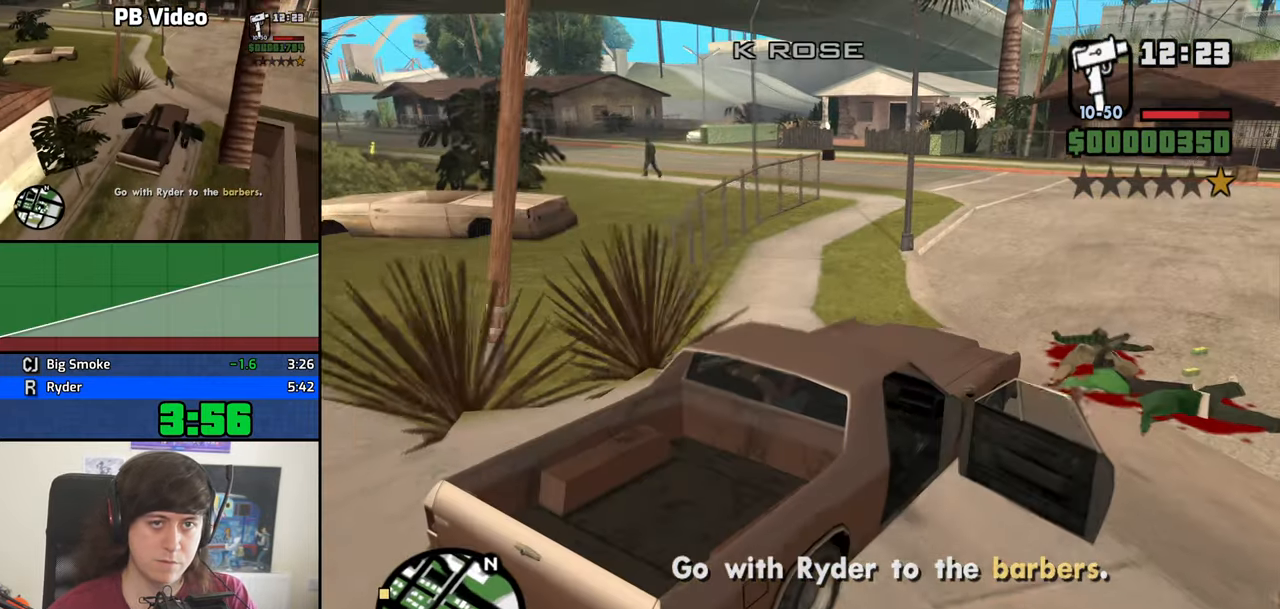
{"keys": ["a", "w"], "mouse": []}
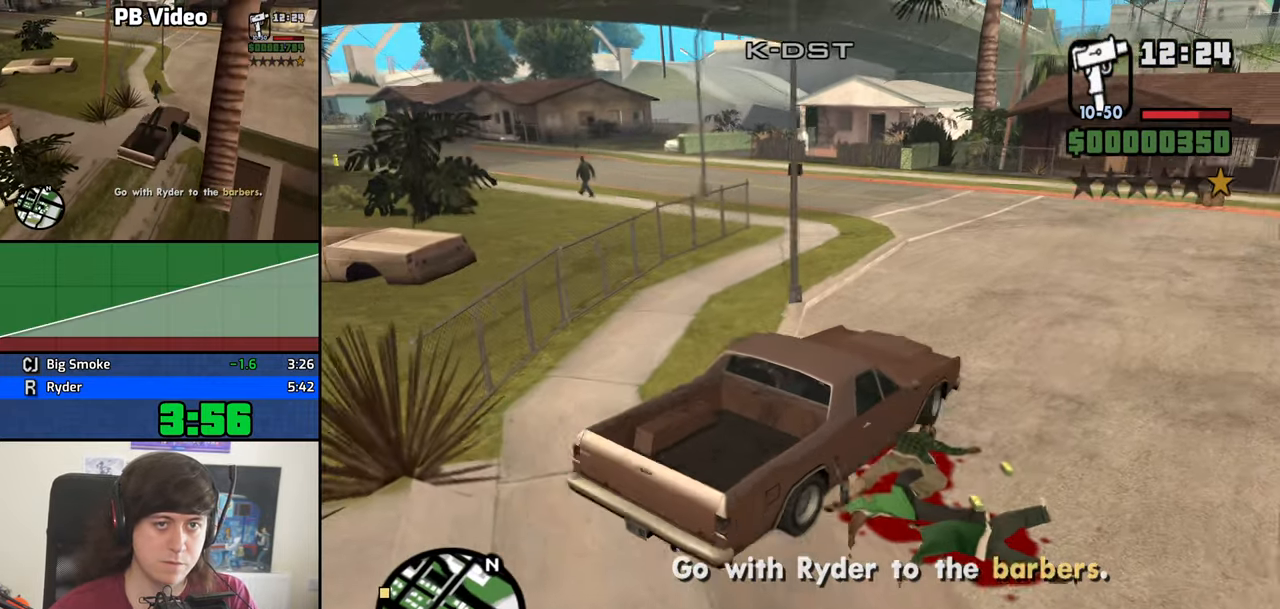
{"keys": ["w"], "mouse": [], "events": [[50, "a", "up"], [183, "a", "down"], [467, "a", "up"]]}
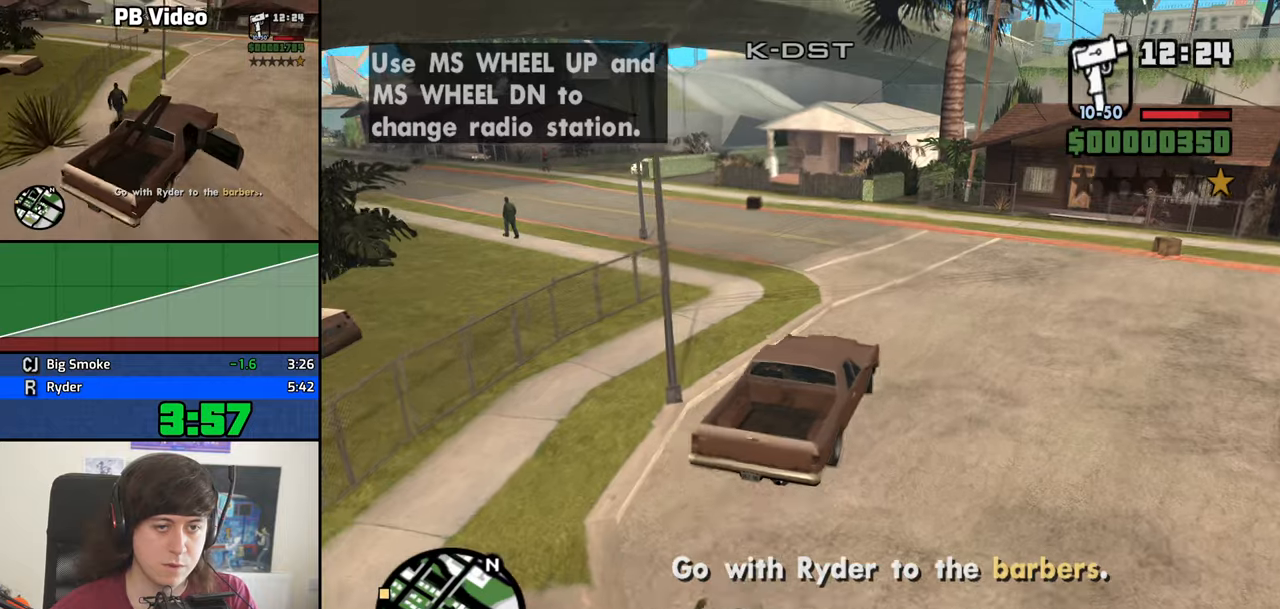
{"keys": ["a", "w"], "mouse": [], "events": [[67, "a", "down"], [167, "a", "up"], [250, "a", "down"]]}
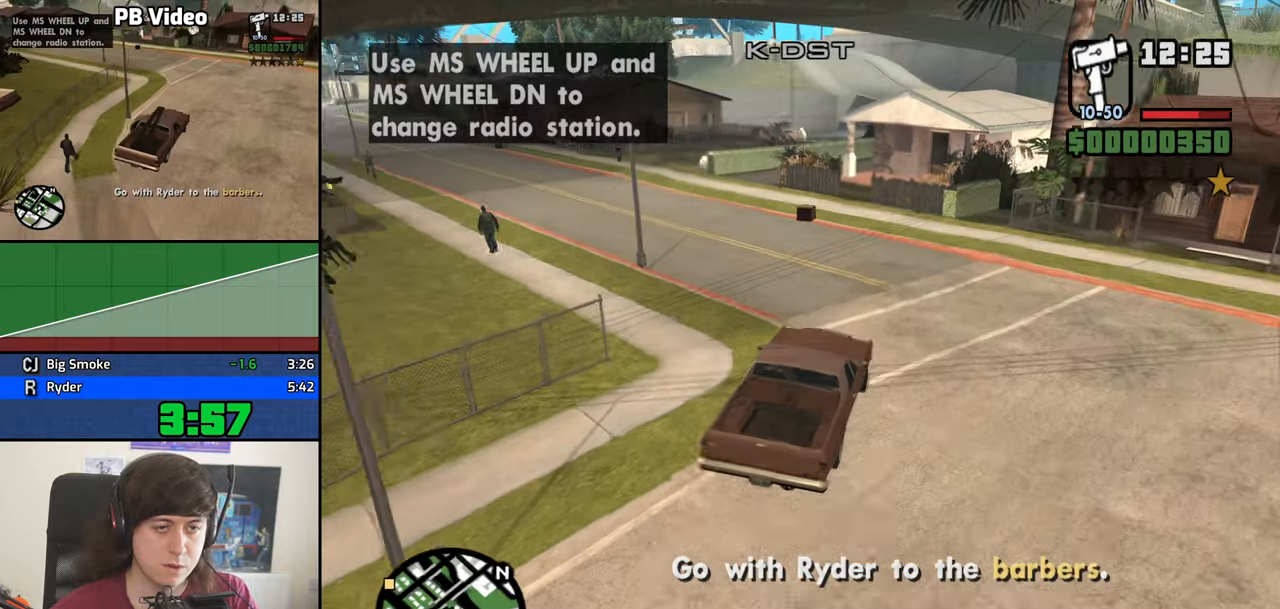
{"keys": ["a", "w"], "mouse": [], "events": [[34, "a", "up"], [134, "a", "down"]]}
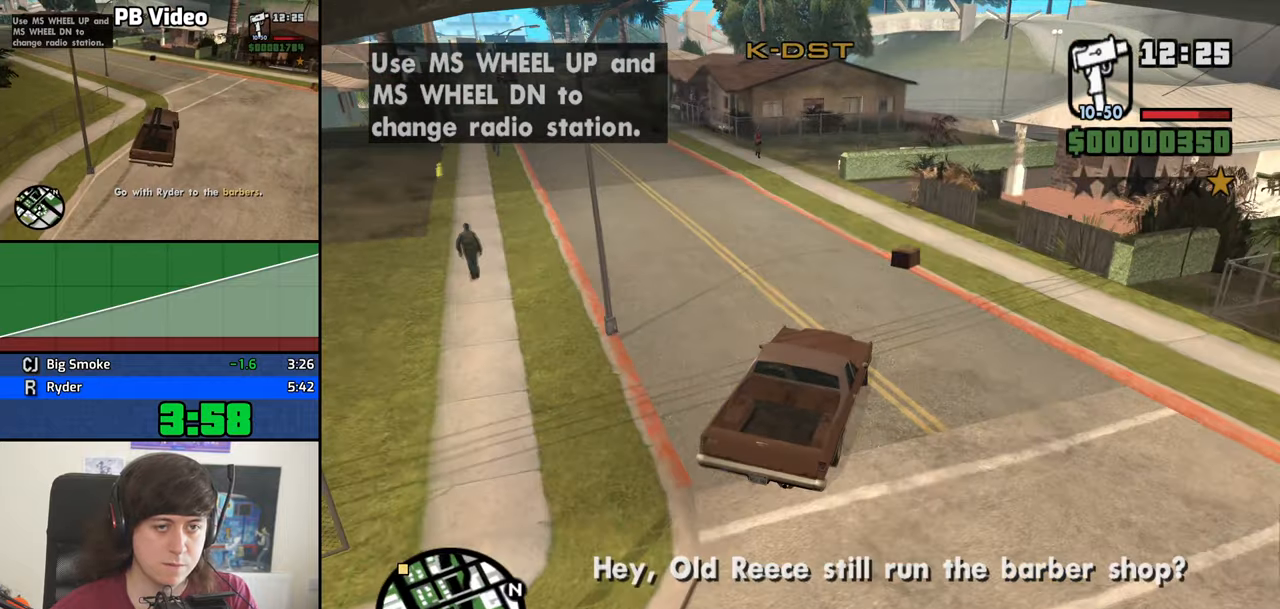
{"keys": ["a", "w"], "mouse": [], "events": [[184, "a", "up"], [334, "a", "down"]]}
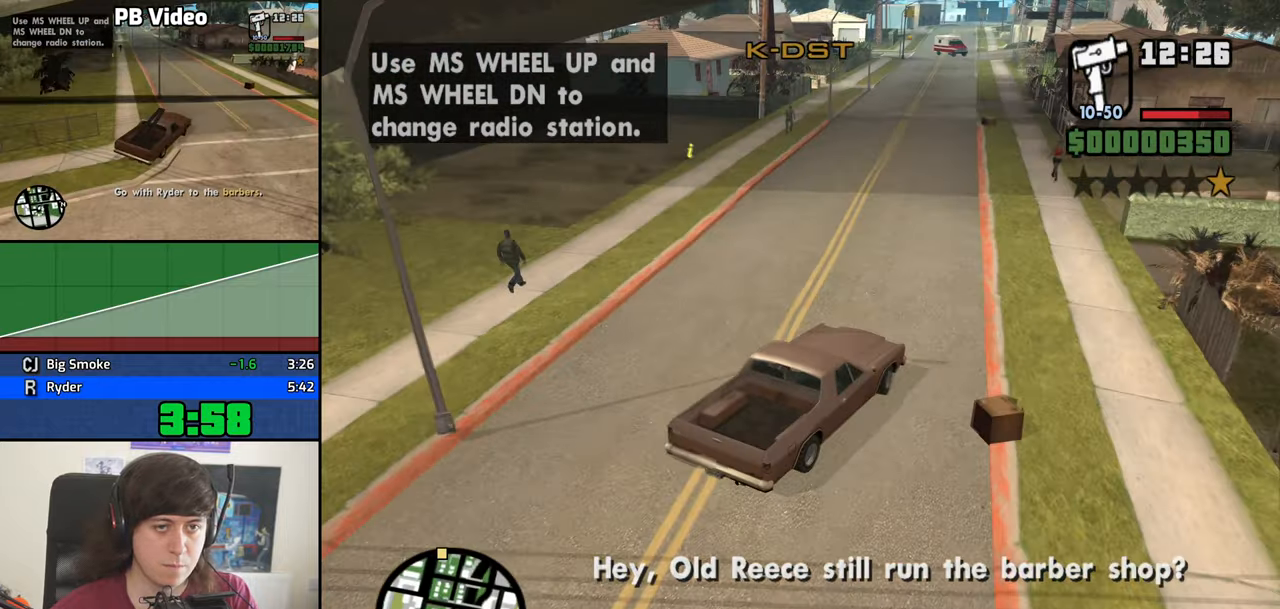
{"keys": ["a", "w"], "mouse": [], "events": []}
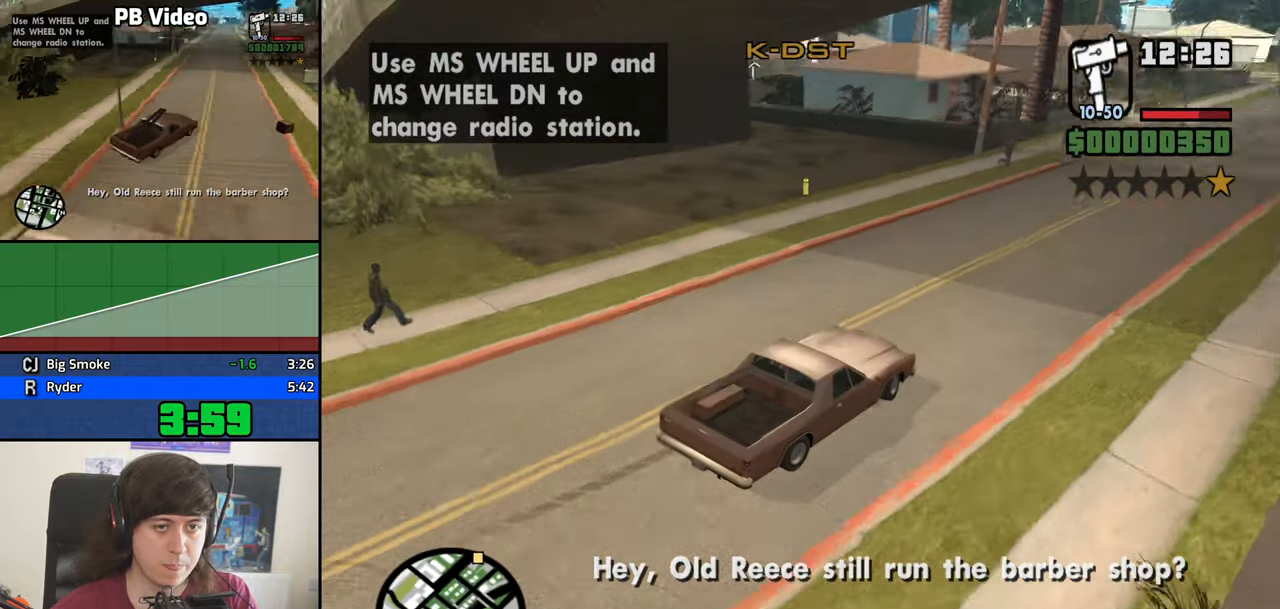
{"keys": ["a", "w"], "mouse": [], "events": []}
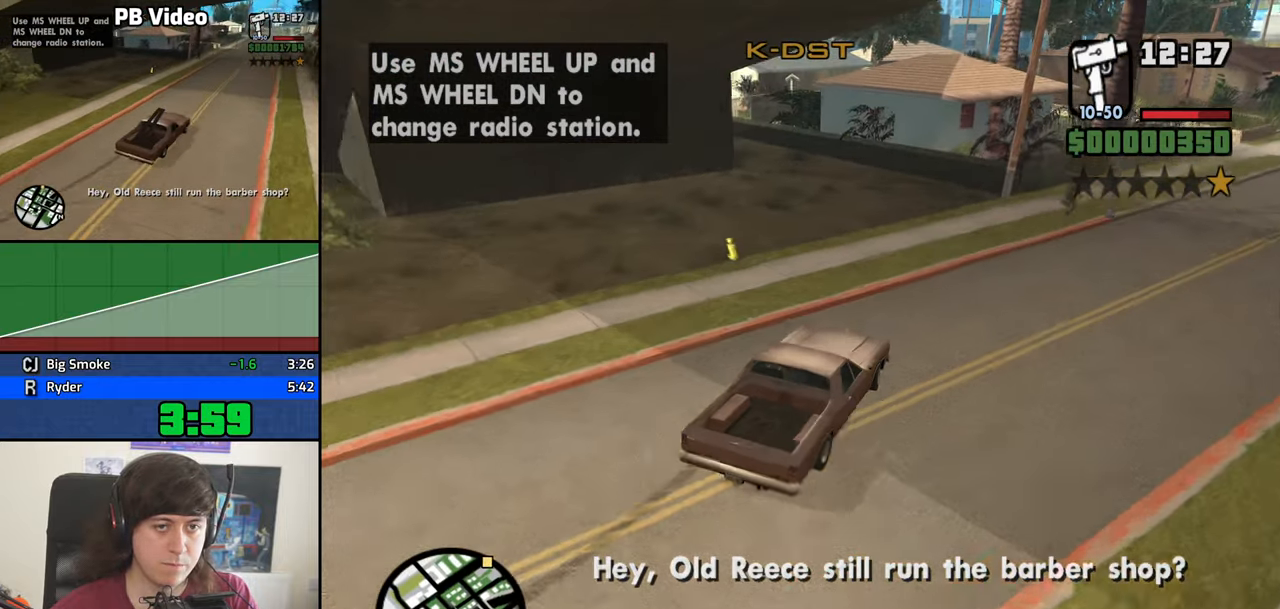
{"keys": ["a", "w"], "mouse": [], "events": [[284, "a", "up"], [384, "a", "down"]]}
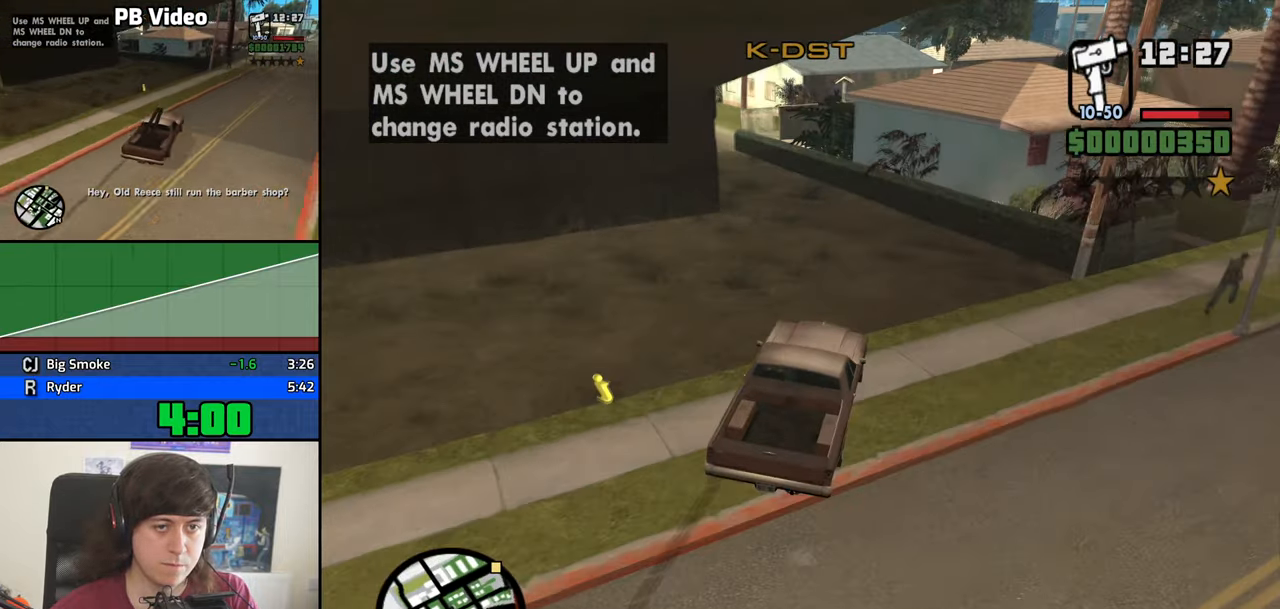
{"keys": ["a", "w"], "mouse": [], "events": []}